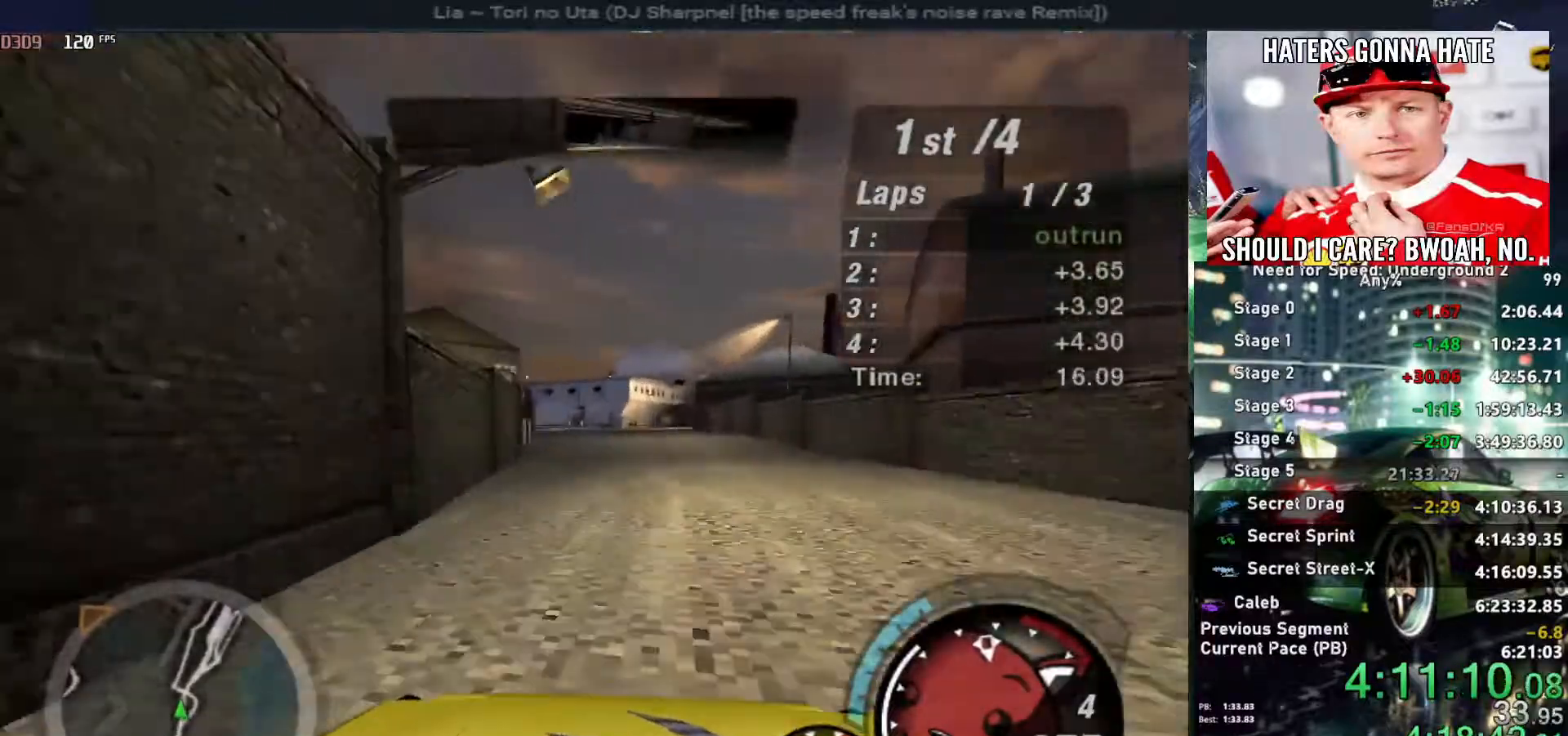
Gameplay with keyboard; each line is a JSON object with the keys held at the frame after it. "events" lists presses ("down") and releases ("up") of "alt", "ctrl", "down", "escape", "left", "r", "return", "right", "shift", "space", "super", "t", "tab", "u" and "up" between this image and that frame as [ms after this image, input, new state], when the widget could be followed in between. No other keys are recorded. Mouse input is not recorded.
{"keys": ["up"], "events": [[150, "right", "down"], [300, "right", "up"]]}
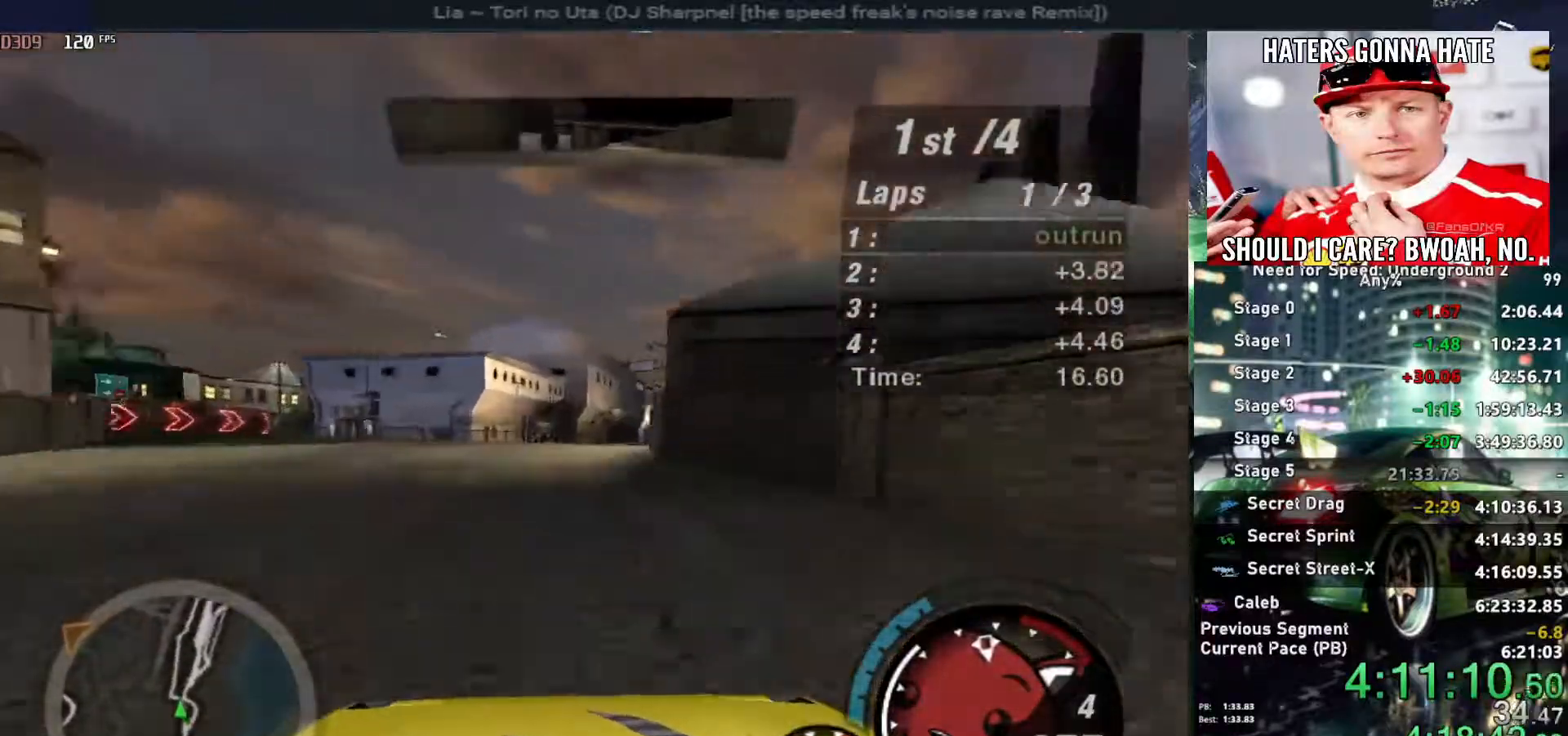
{"keys": ["up"], "events": [[134, "right", "down"], [267, "right", "up"]]}
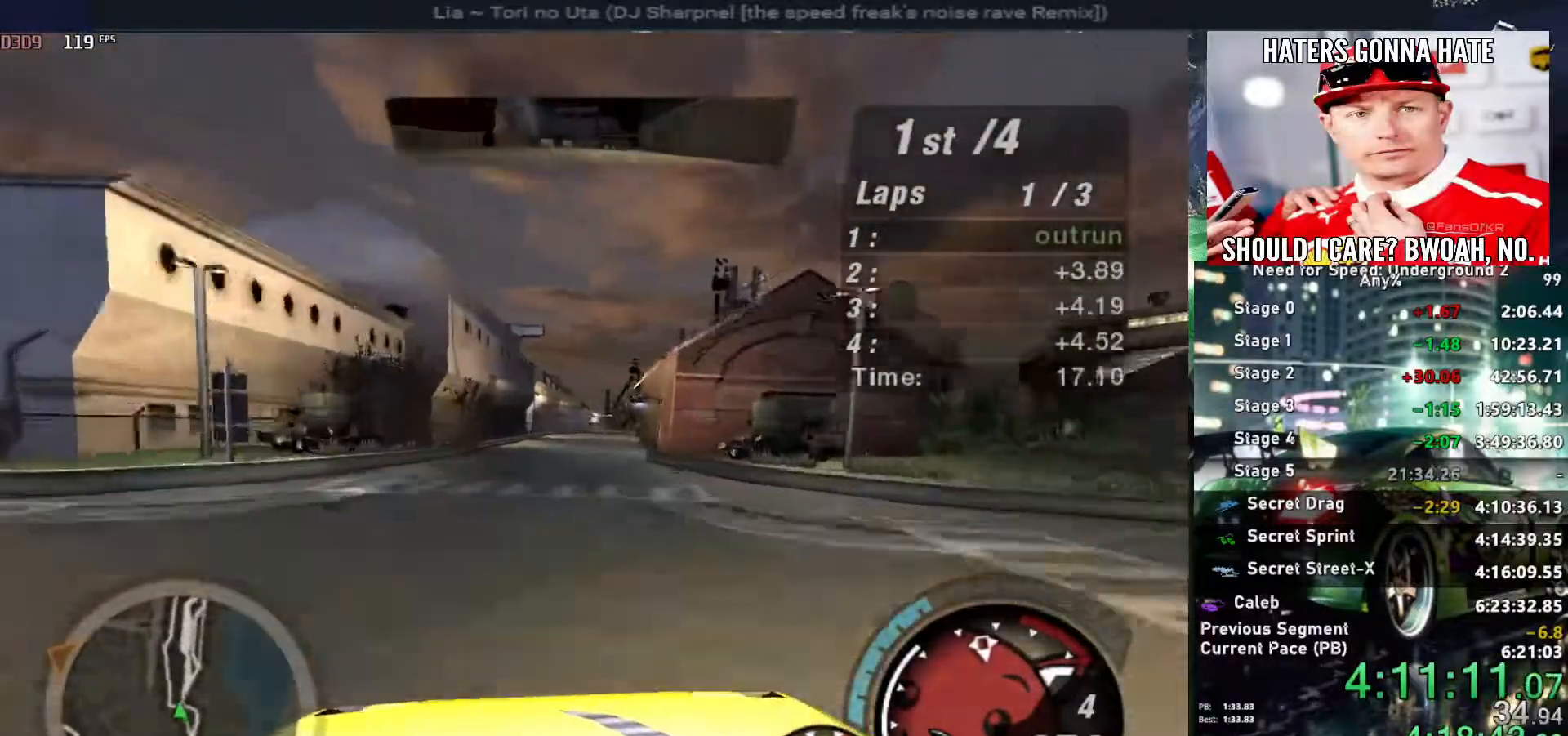
{"keys": ["right", "up"], "events": [[434, "right", "down"]]}
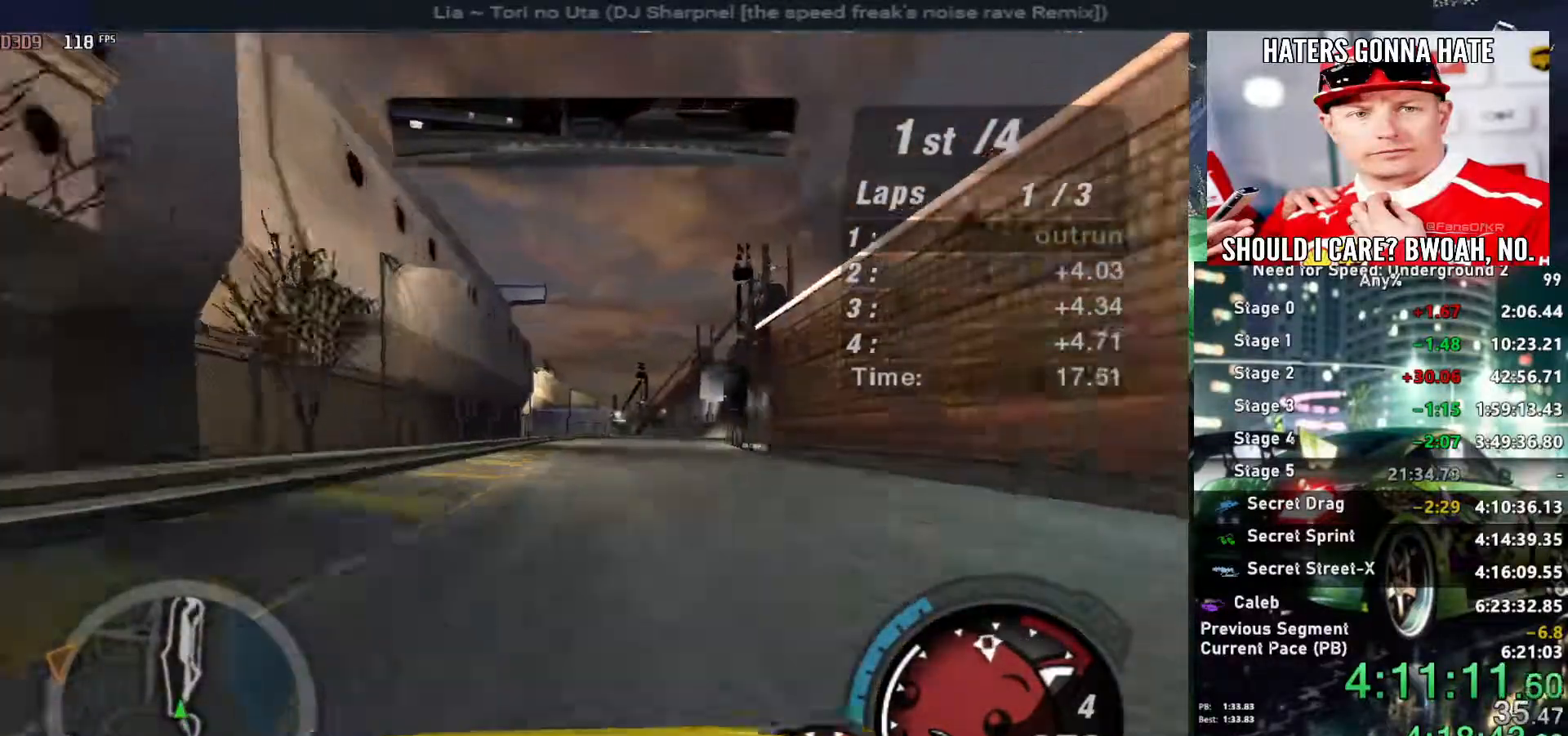
{"keys": ["up"], "events": [[67, "right", "up"], [150, "right", "down"], [200, "right", "up"]]}
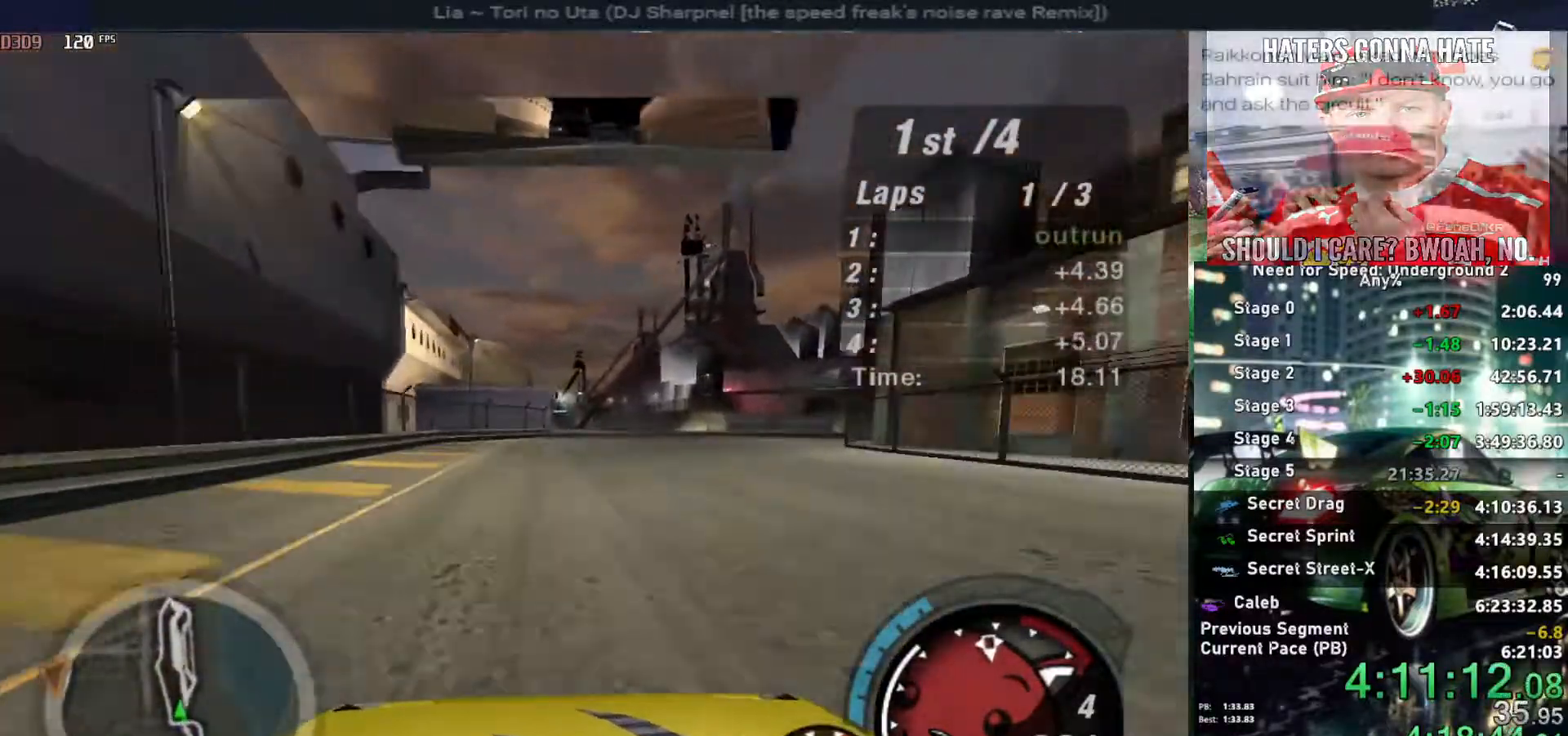
{"keys": ["up"], "events": []}
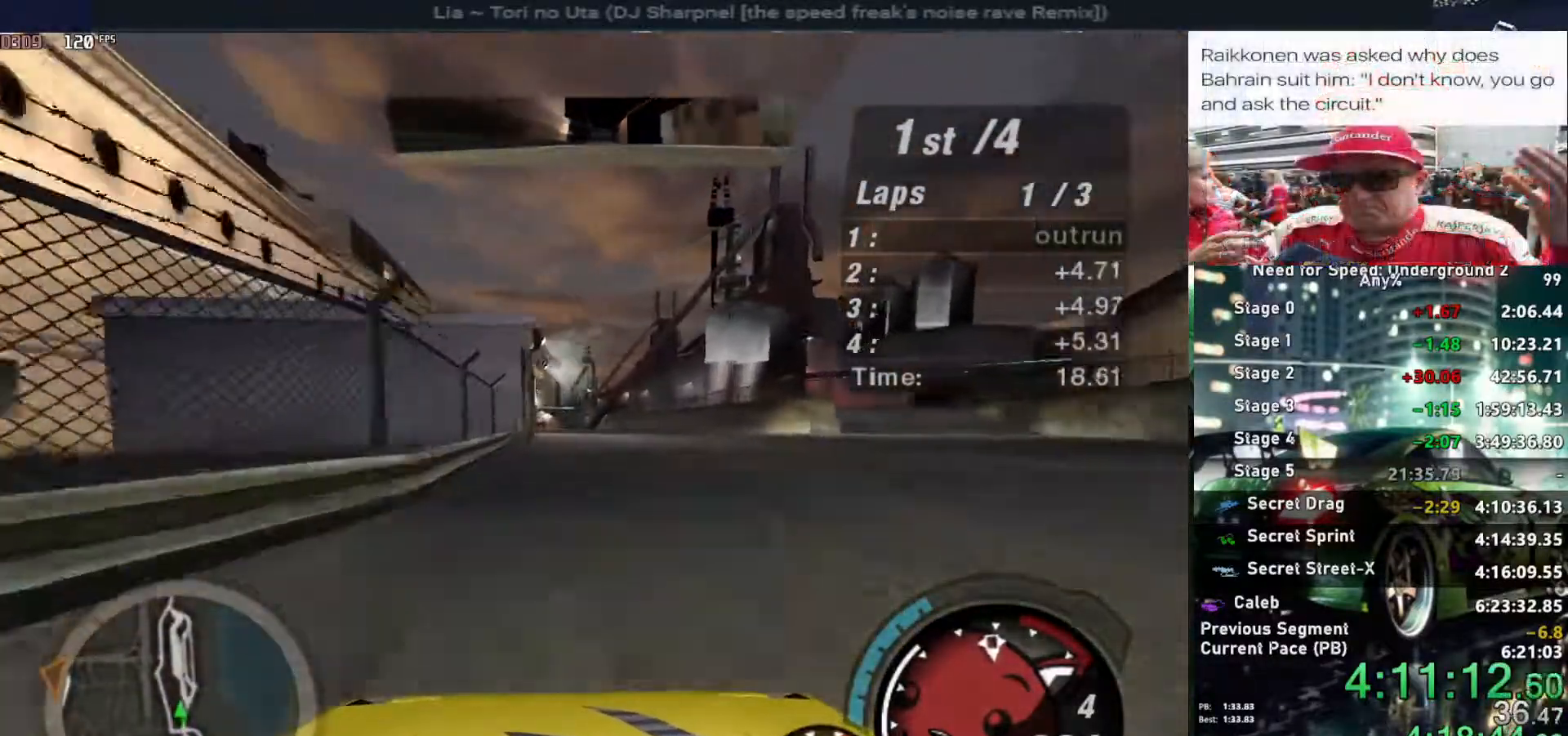
{"keys": ["up"], "events": []}
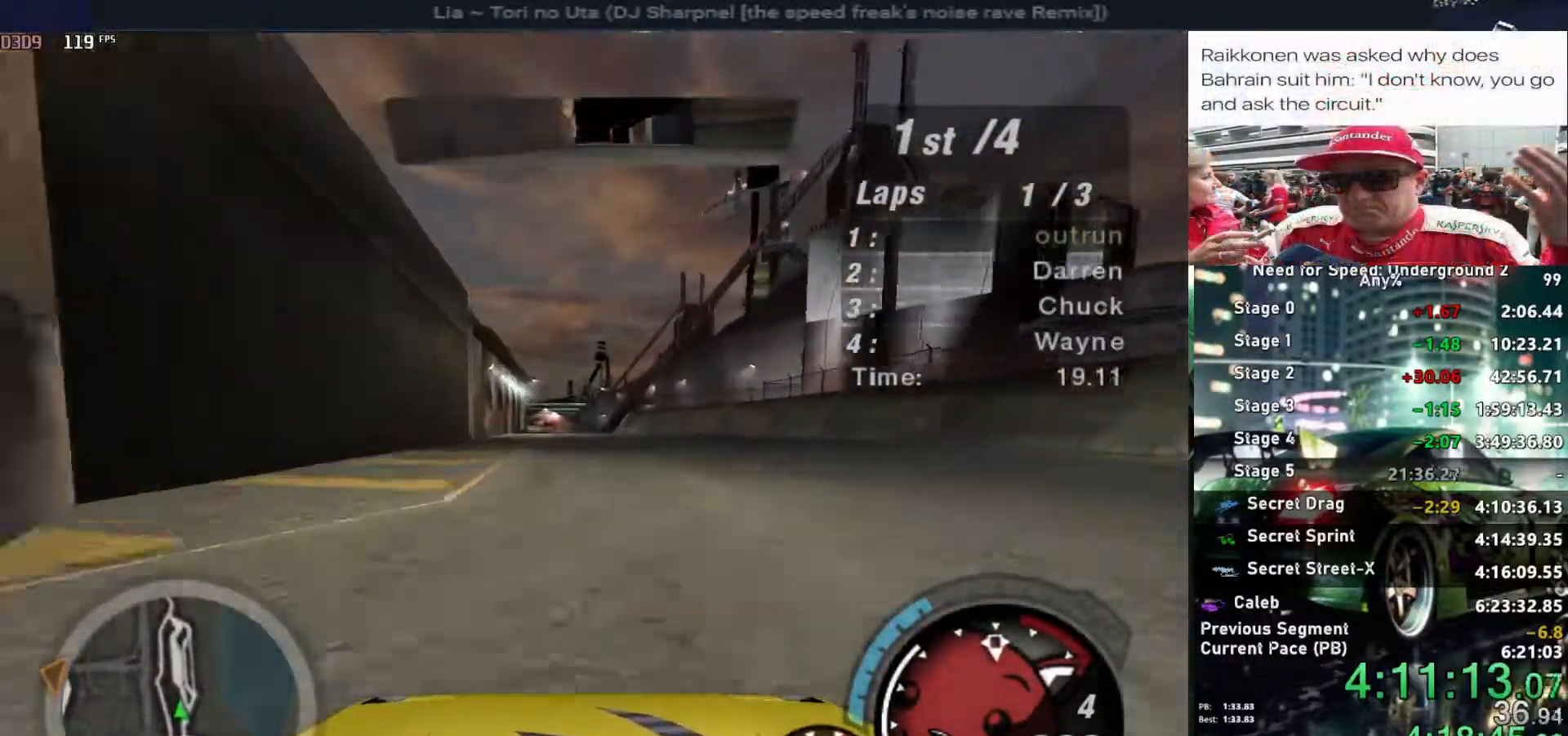
{"keys": ["up"], "events": [[400, "left", "down"], [484, "left", "up"]]}
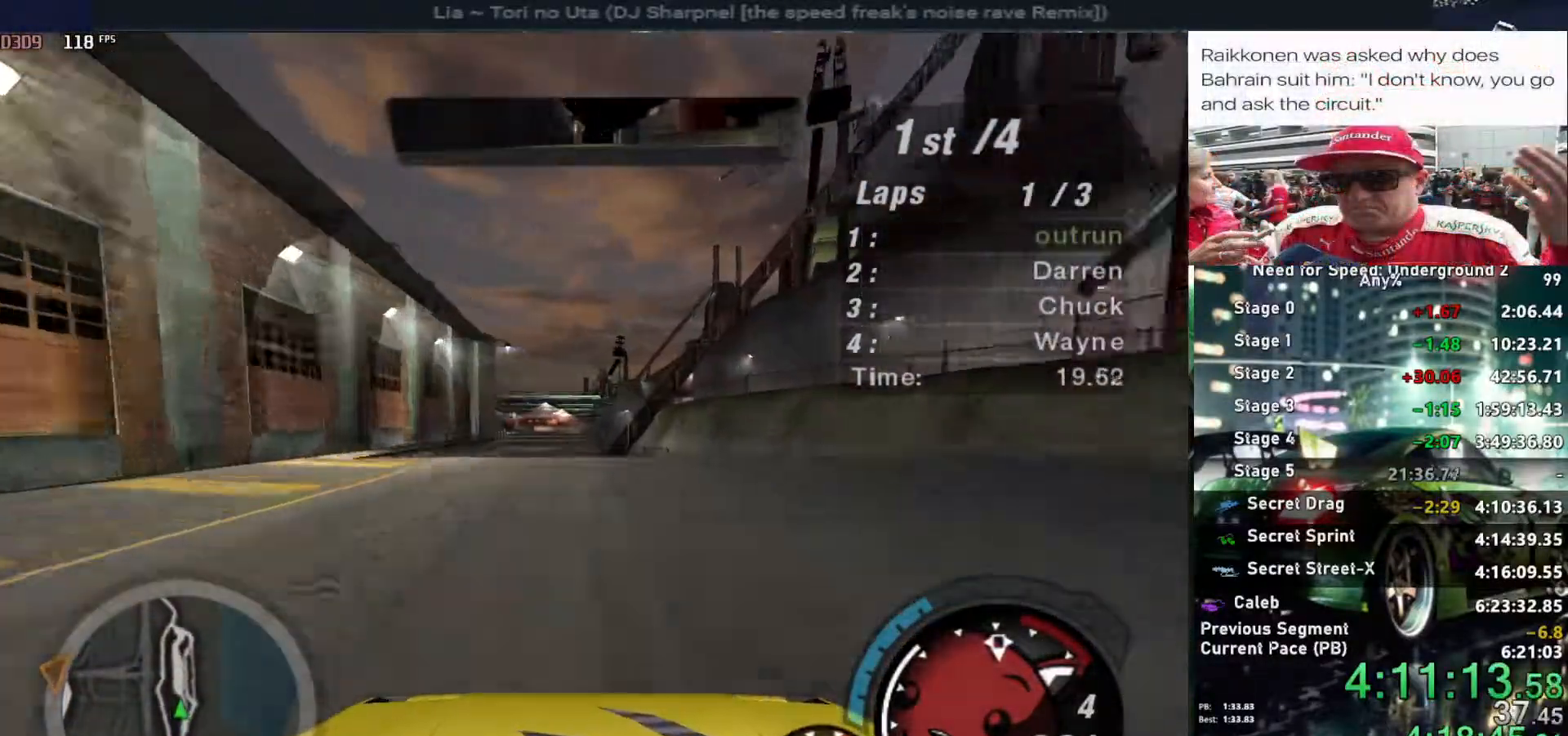
{"keys": ["up"], "events": []}
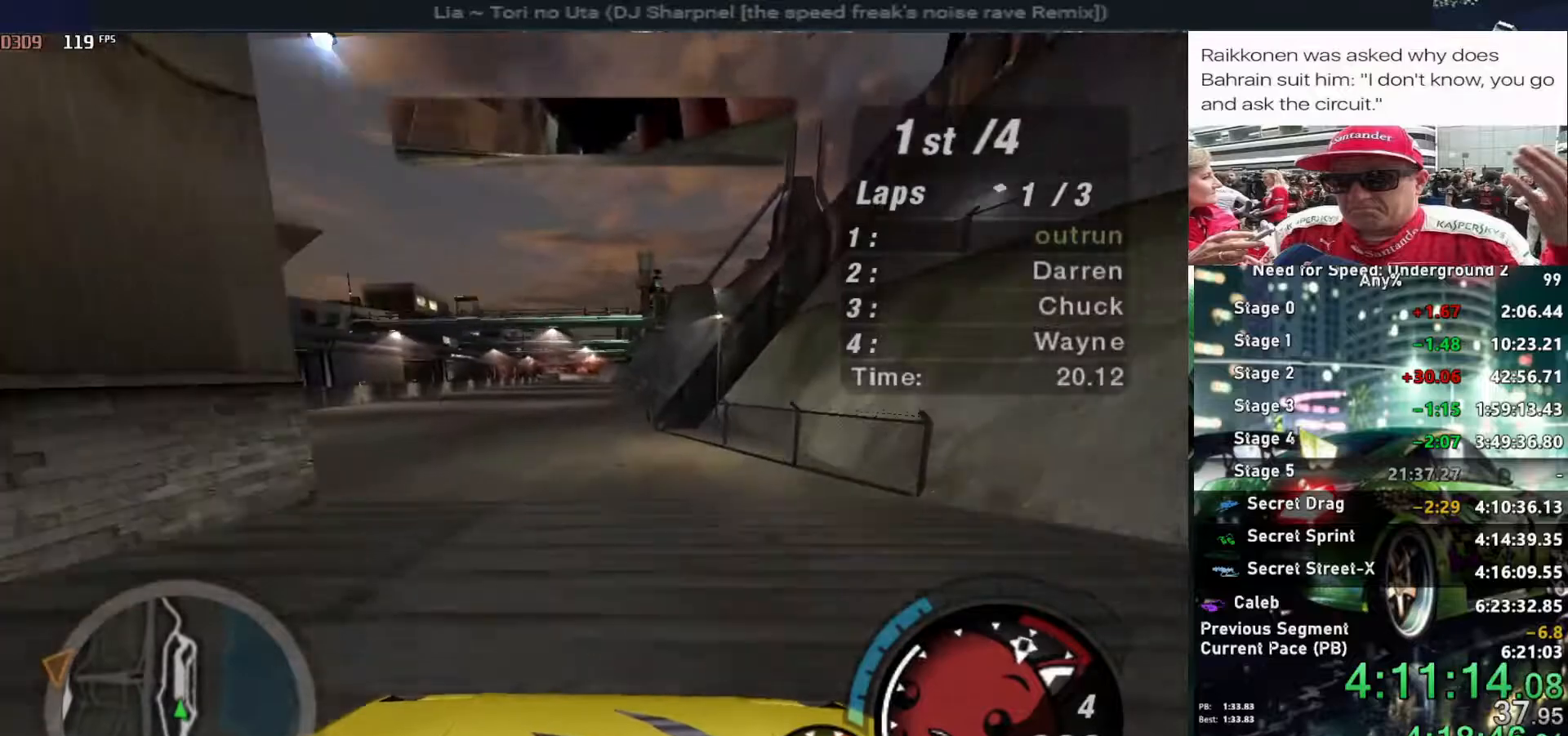
{"keys": ["up"], "events": [[284, "left", "down"], [367, "left", "up"]]}
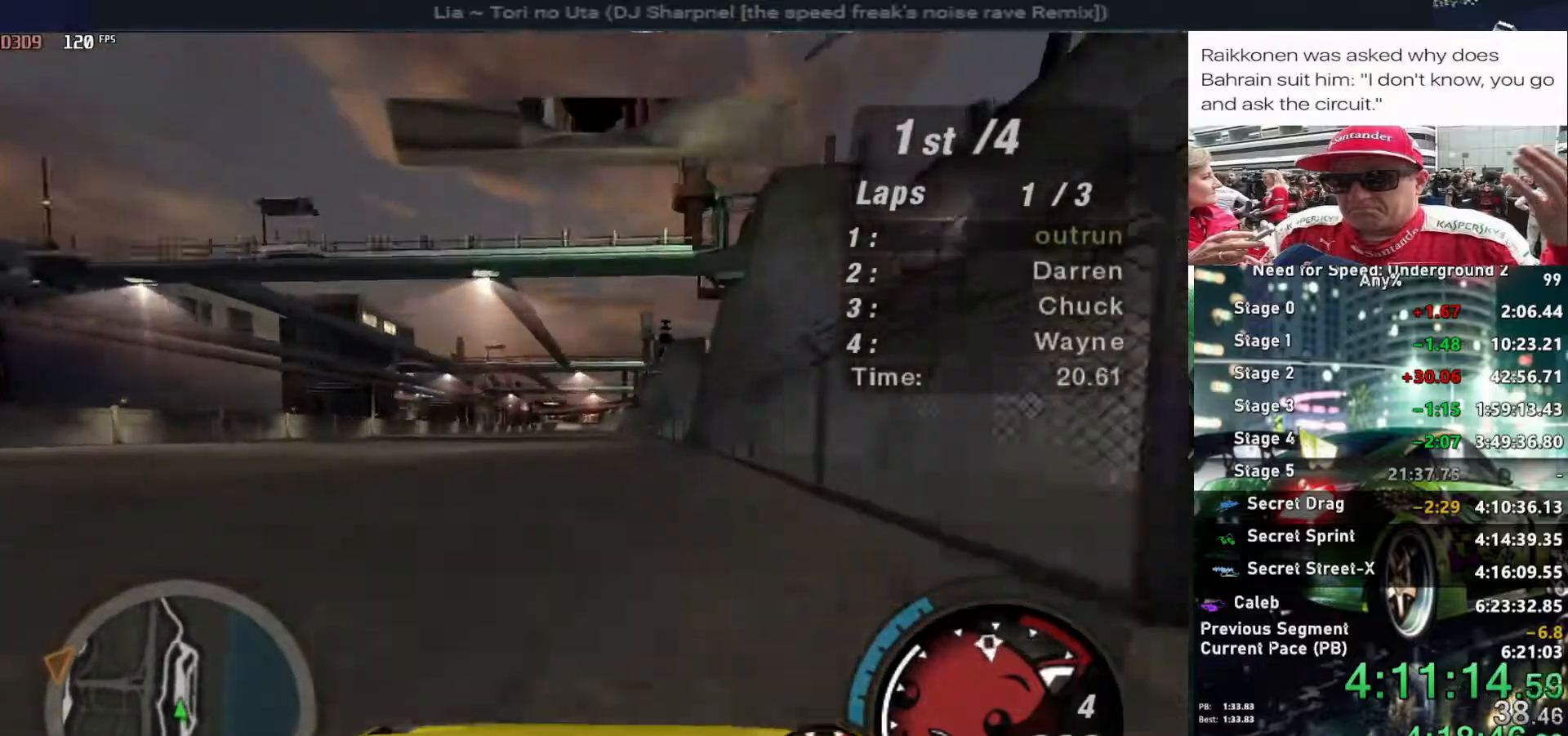
{"keys": ["up"], "events": []}
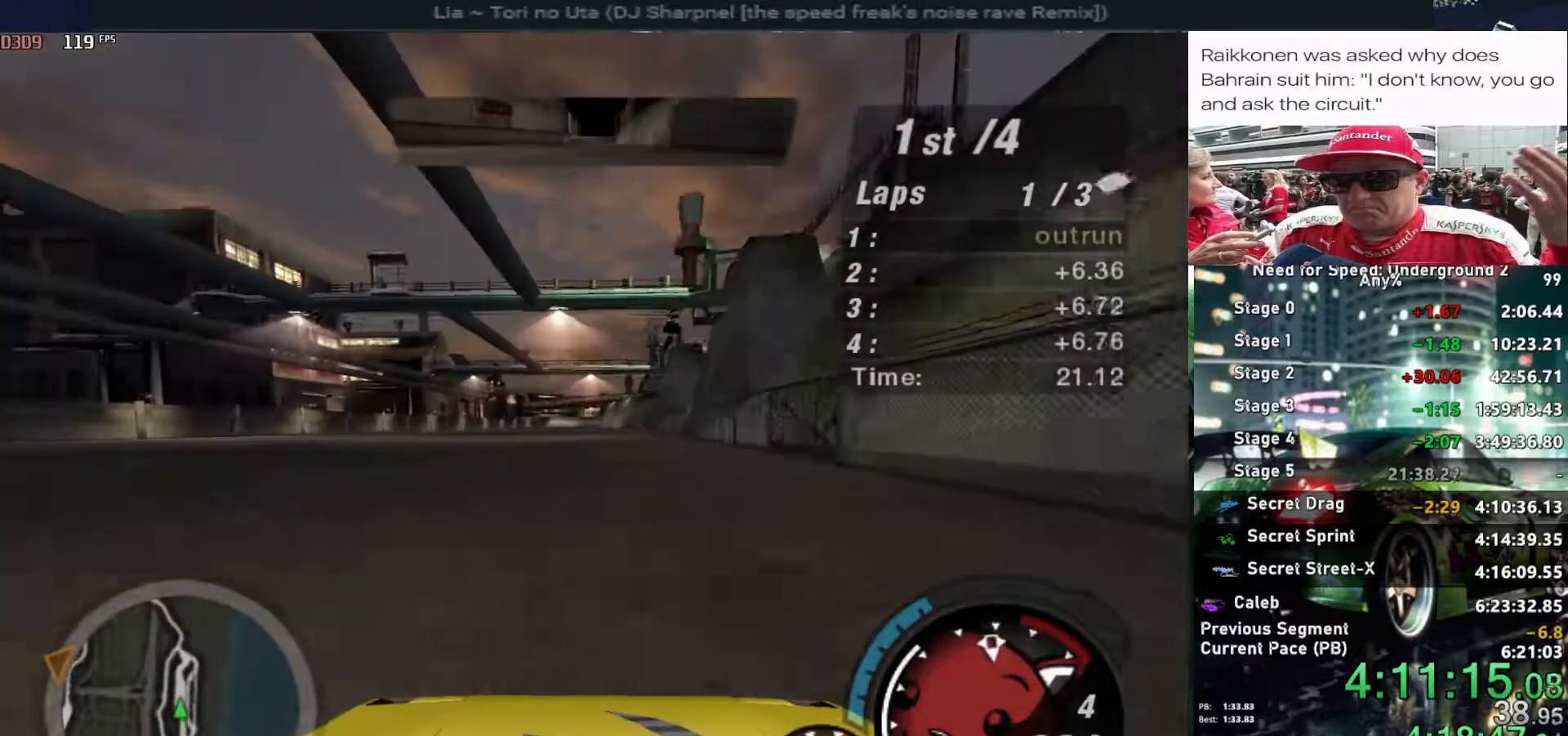
{"keys": ["up"], "events": [[34, "left", "down"], [84, "left", "up"]]}
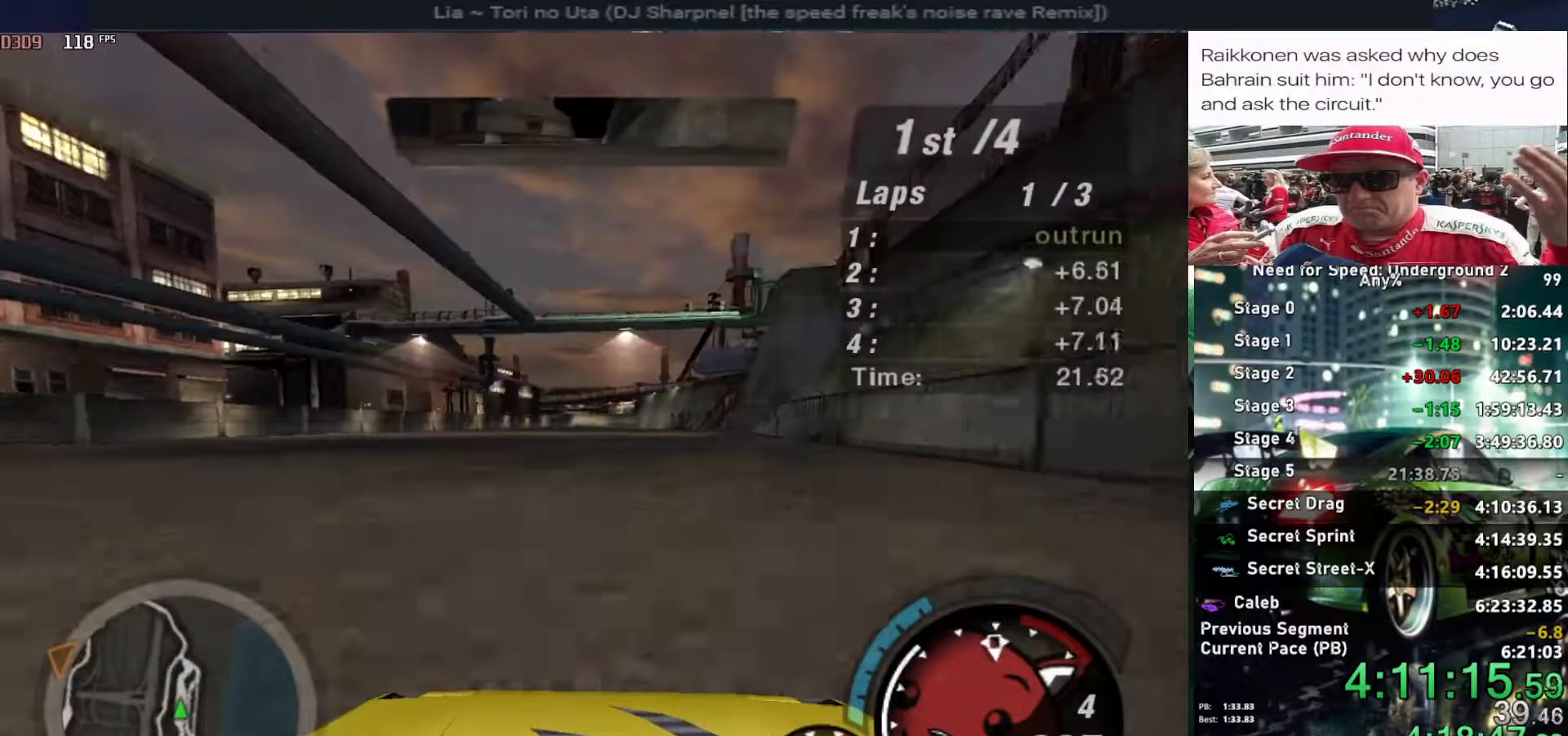
{"keys": ["up"], "events": []}
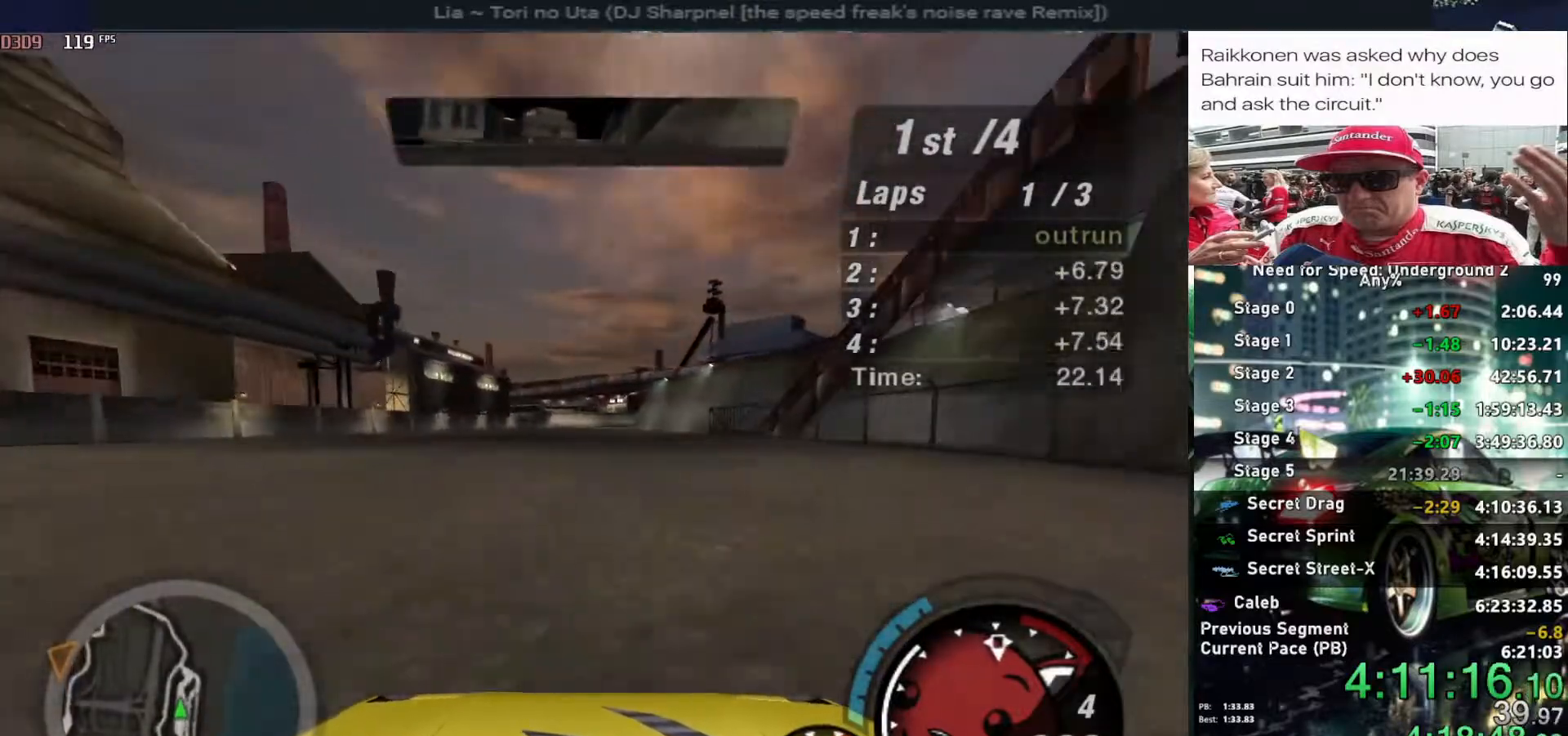
{"keys": ["up"], "events": []}
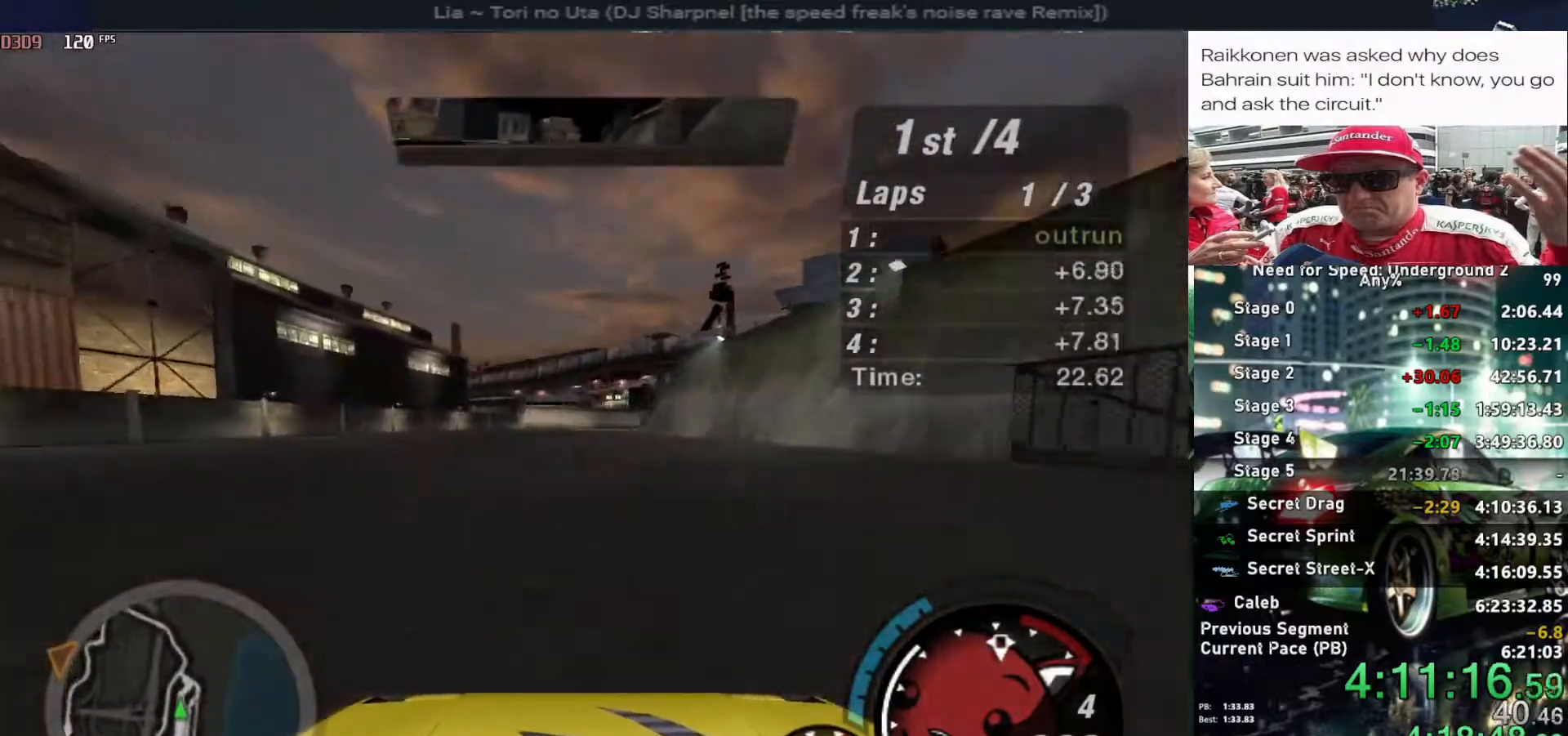
{"keys": ["down"], "events": [[67, "up", "up"], [117, "right", "down"], [184, "down", "down"], [217, "right", "up"]]}
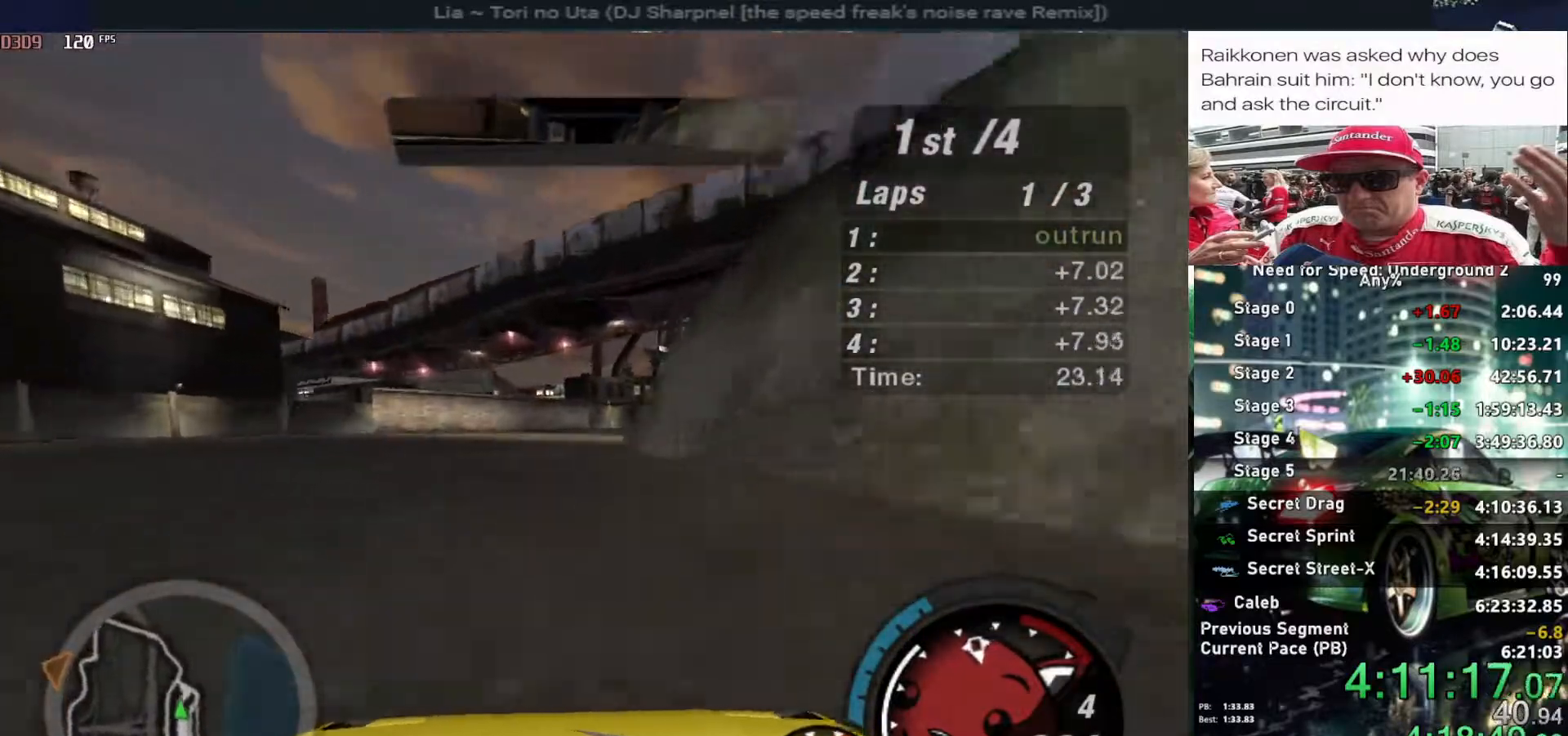
{"keys": [], "events": [[100, "ctrl", "down"], [134, "ctrl", "up"], [184, "right", "down"], [334, "down", "up"], [334, "right", "up"]]}
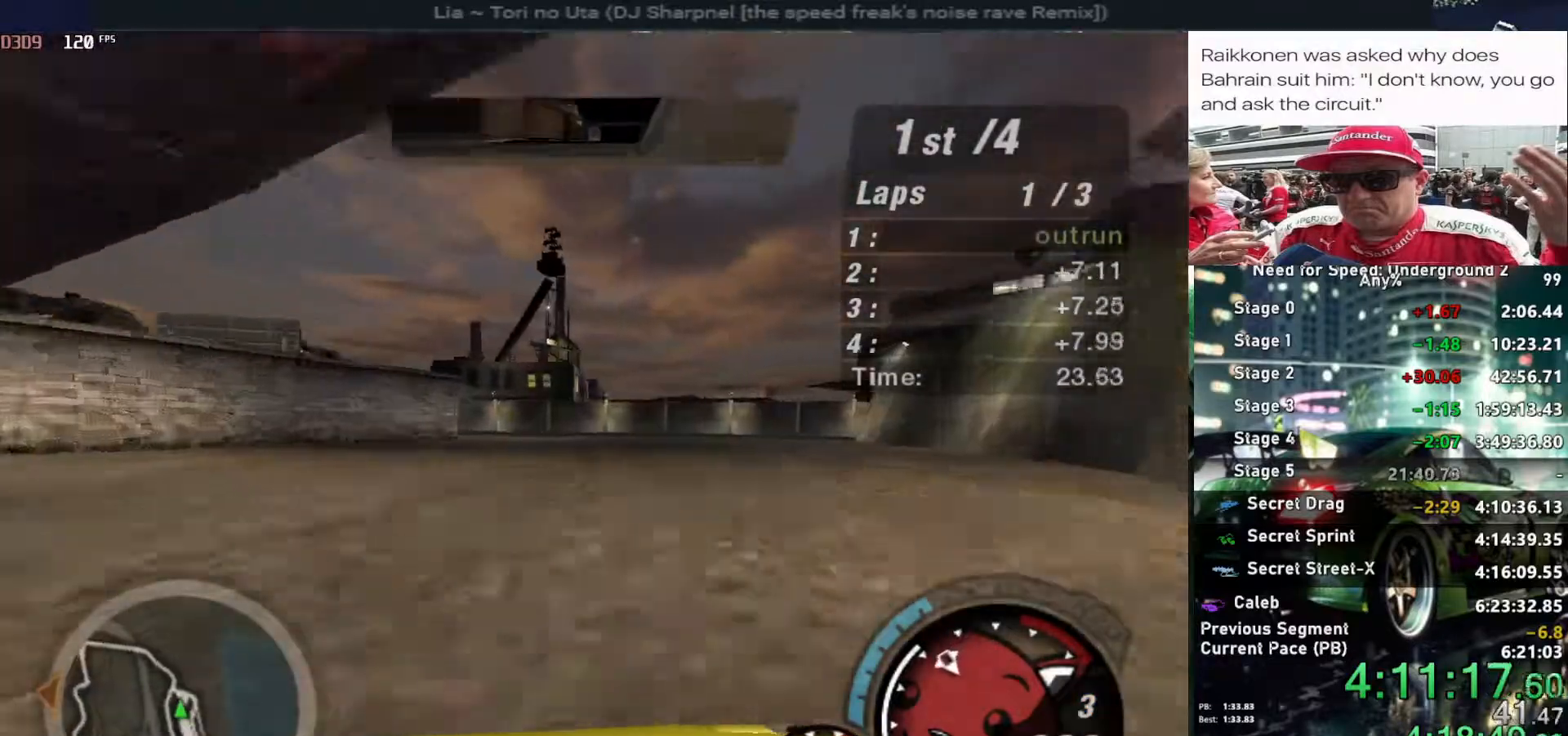
{"keys": ["left", "up"], "events": [[17, "down", "down"], [17, "left", "down"], [150, "down", "up"], [150, "left", "up"], [350, "up", "down"], [484, "left", "down"]]}
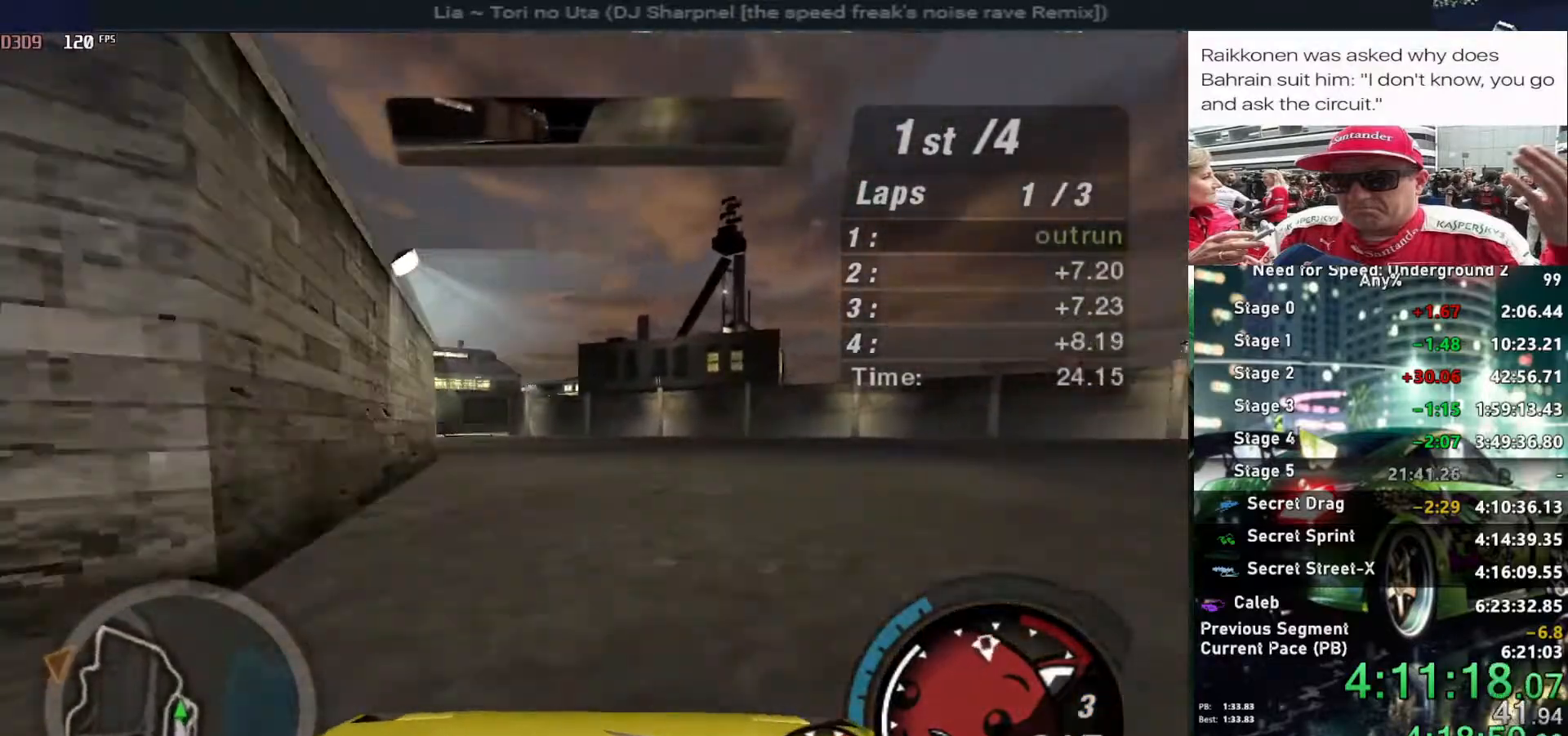
{"keys": [], "events": [[317, "left", "up"], [500, "up", "up"]]}
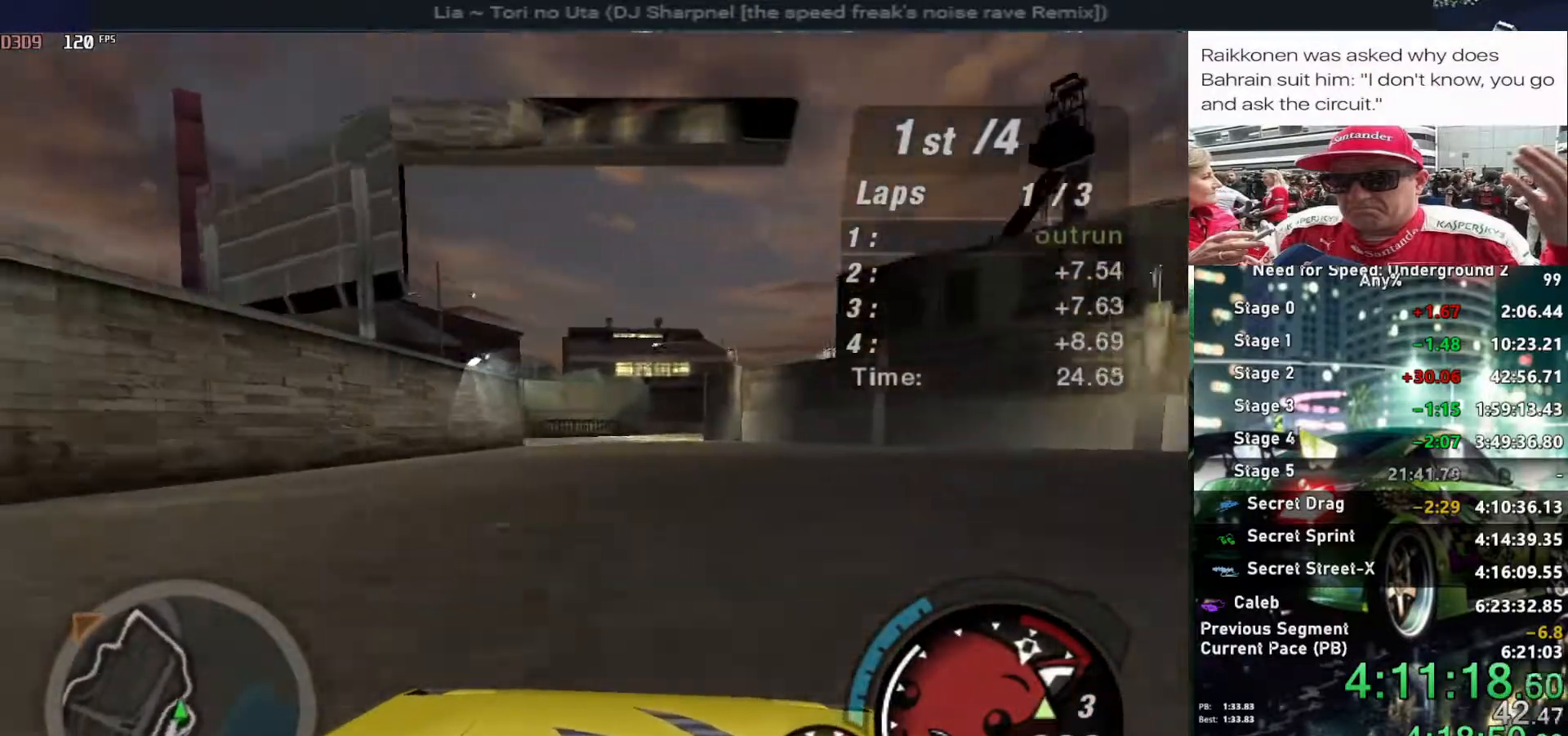
{"keys": ["right"], "events": [[100, "right", "down"], [150, "right", "up"], [317, "right", "down"], [367, "right", "up"], [417, "right", "down"]]}
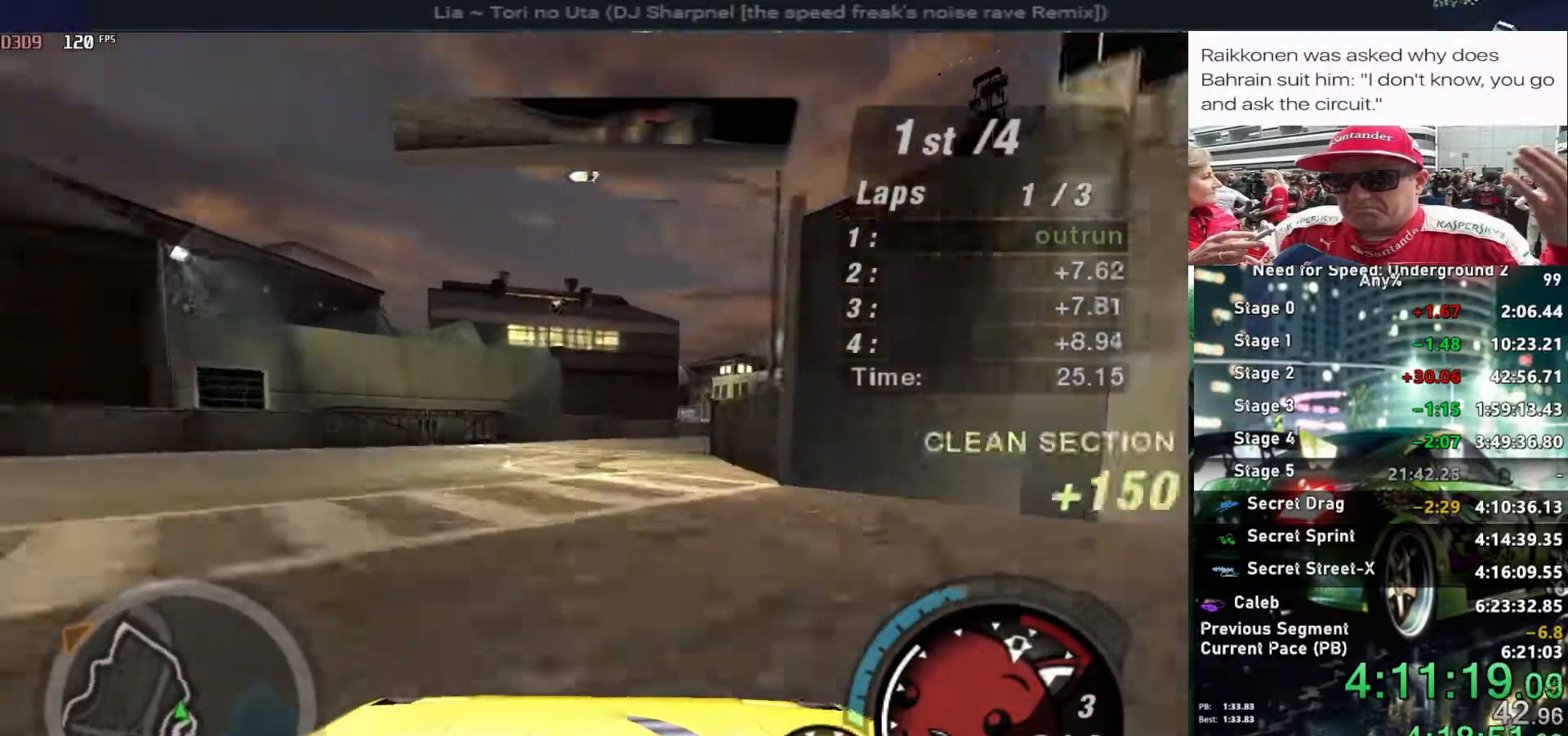
{"keys": ["up"], "events": [[67, "right", "up"], [200, "right", "down"], [200, "up", "down"], [450, "right", "up"]]}
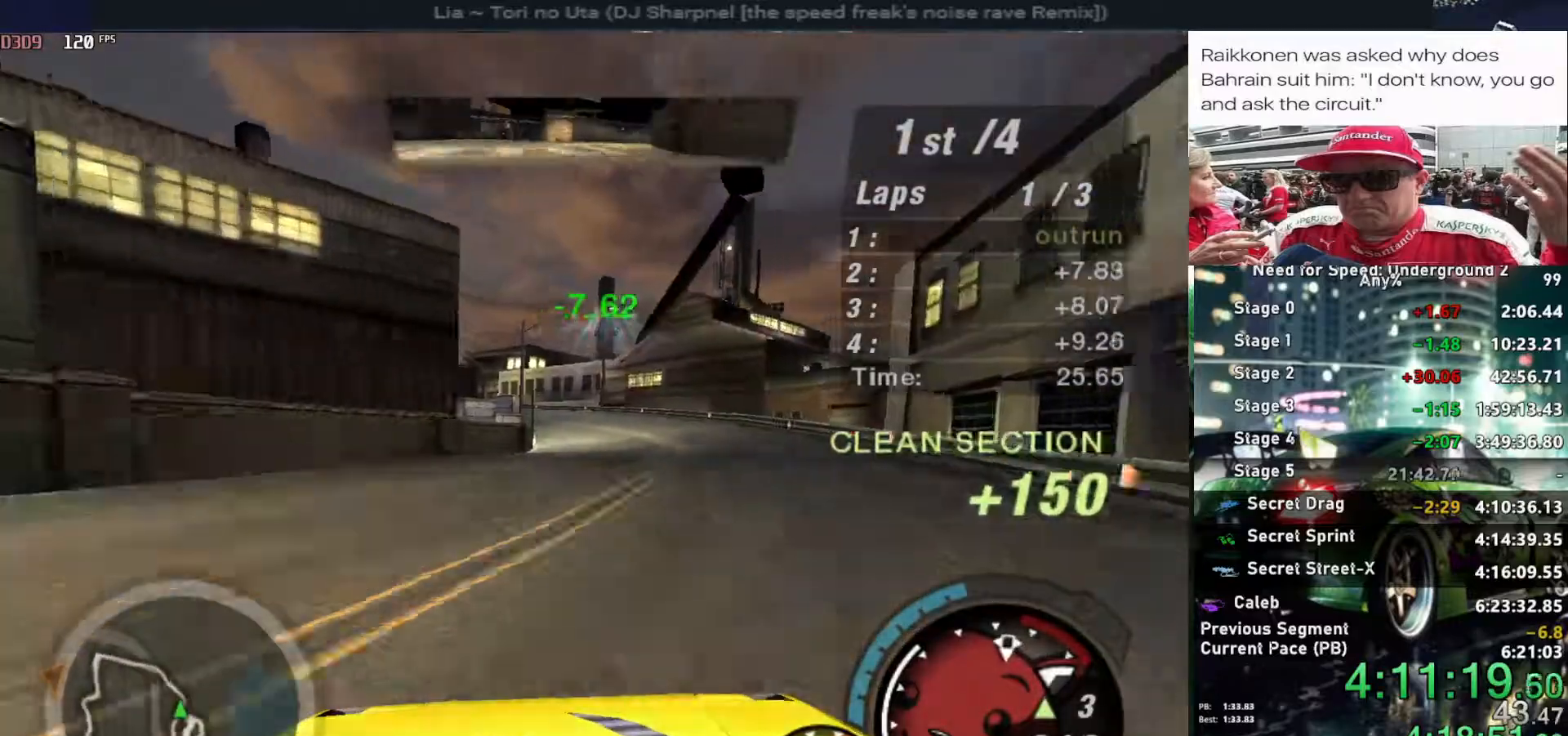
{"keys": ["left", "up"], "events": [[134, "left", "down"], [317, "left", "up"], [367, "left", "down"]]}
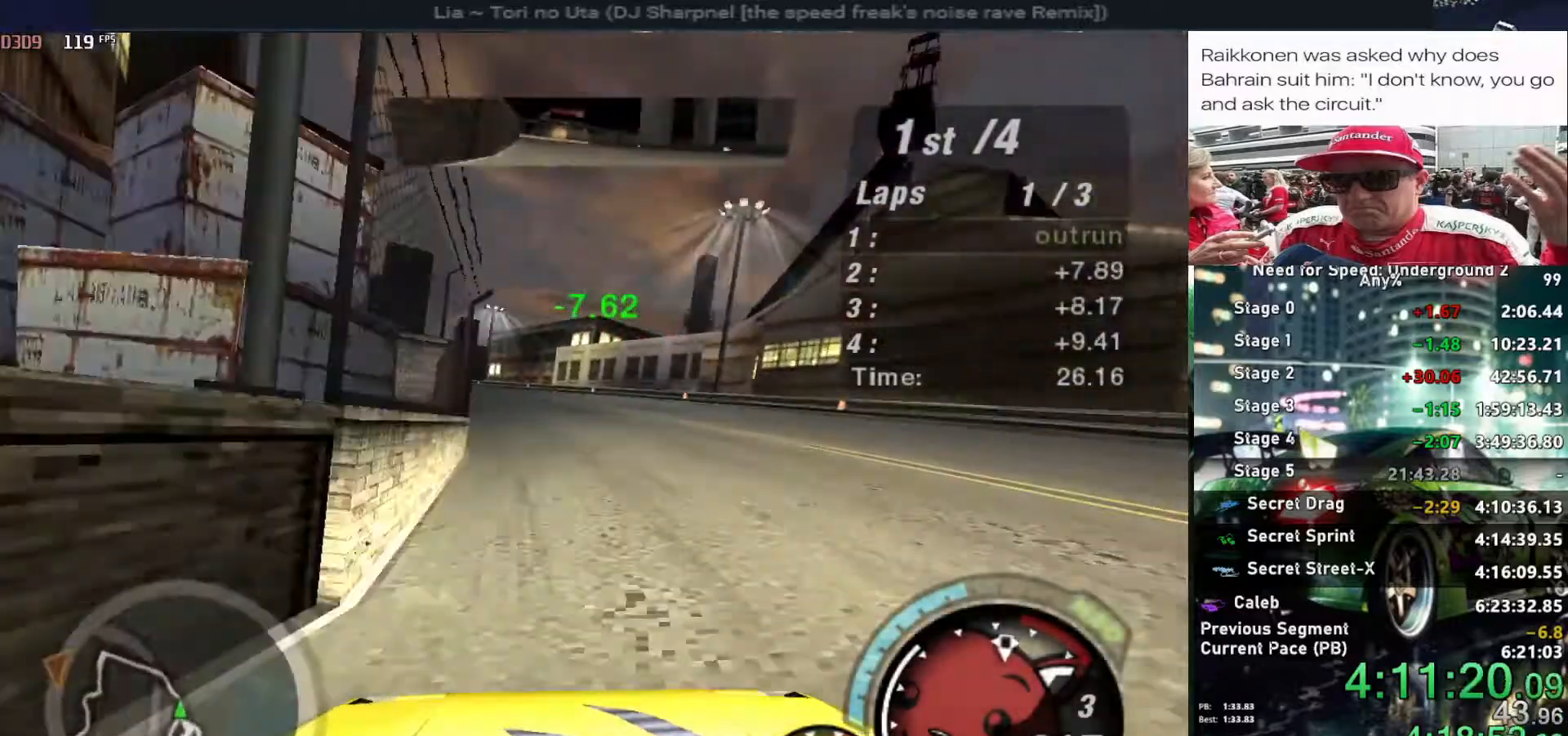
{"keys": ["up"], "events": [[417, "left", "up"]]}
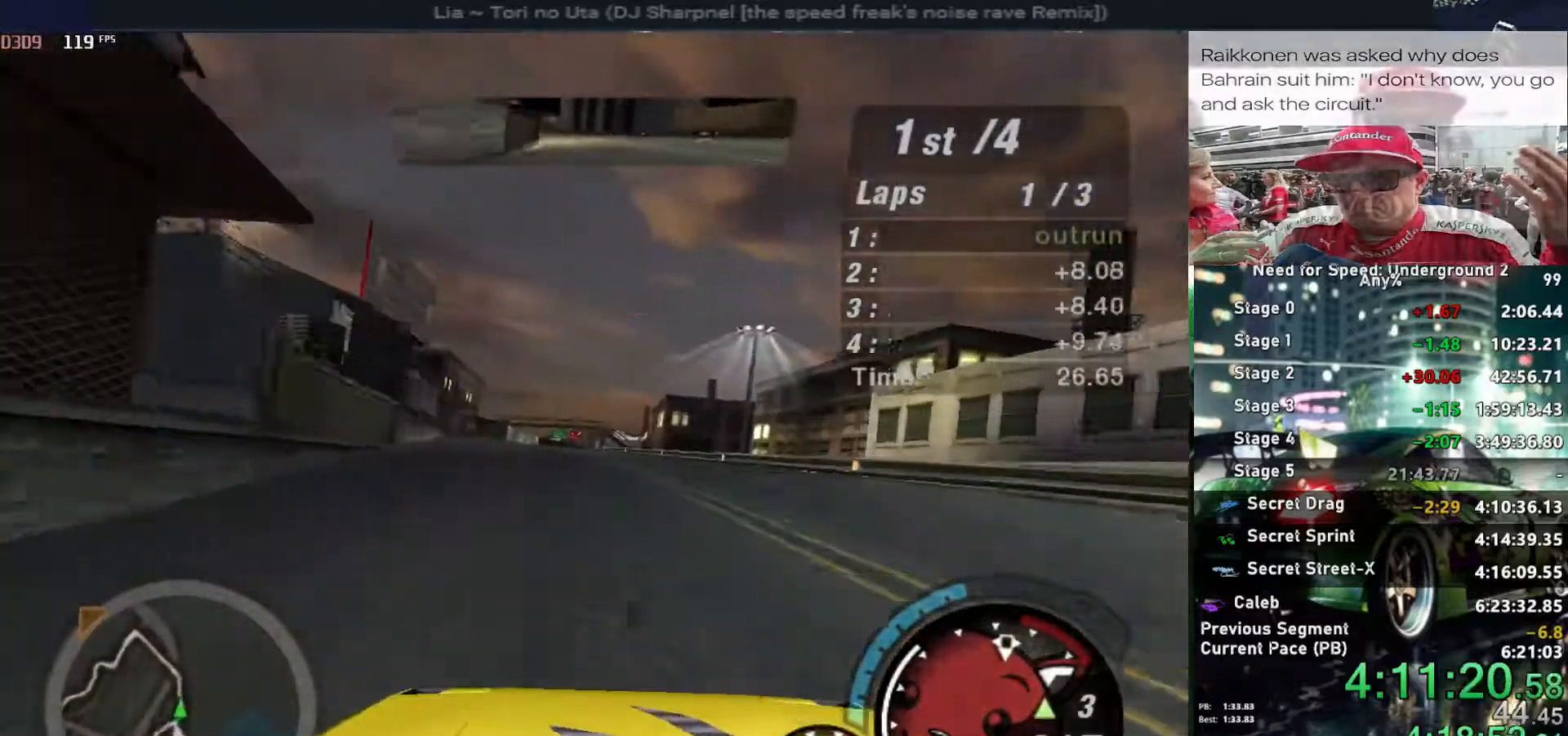
{"keys": ["left", "up"], "events": [[200, "right", "down"], [300, "right", "up"], [350, "left", "down"]]}
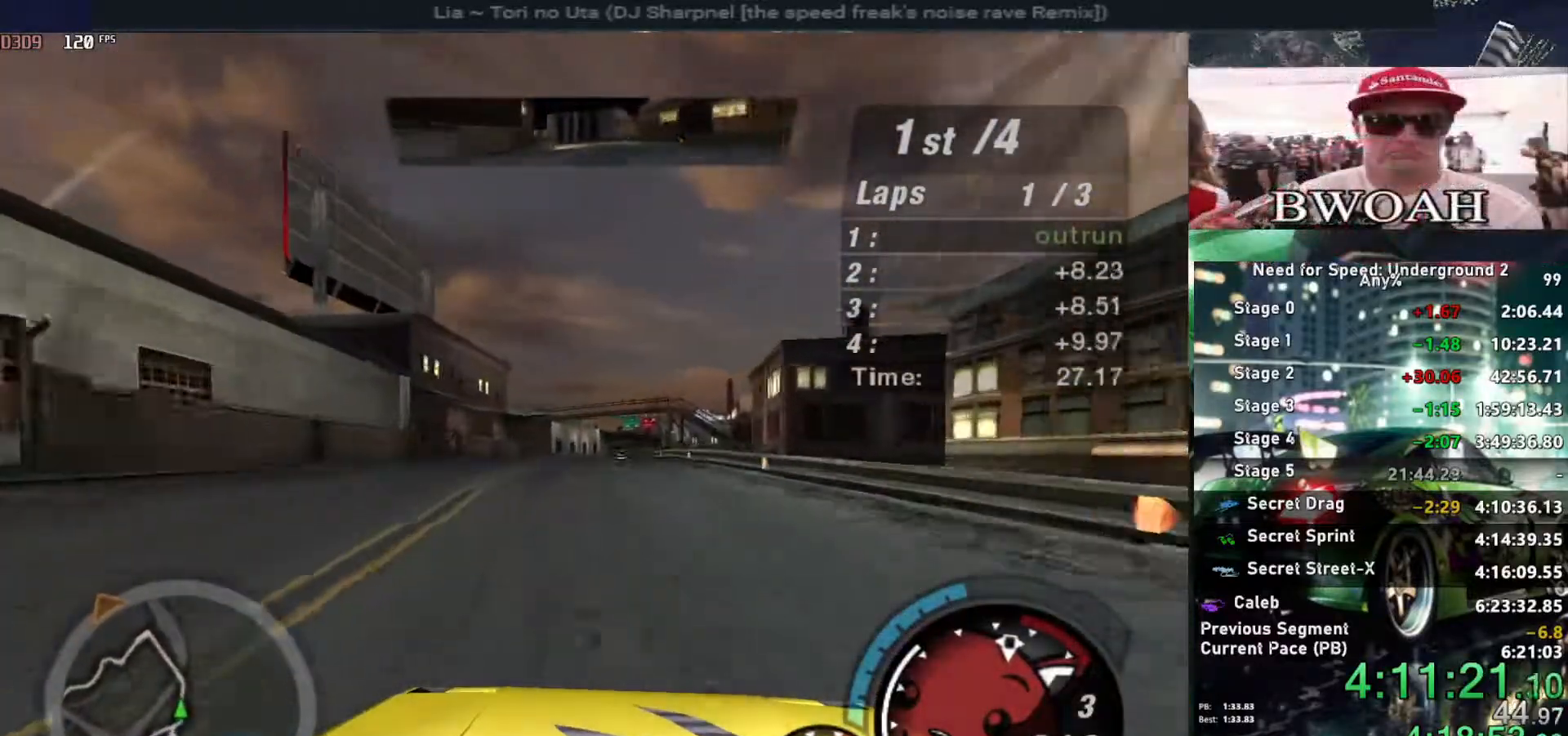
{"keys": ["left", "up"], "events": [[34, "left", "up"], [167, "right", "down"], [267, "right", "up"], [400, "left", "down"]]}
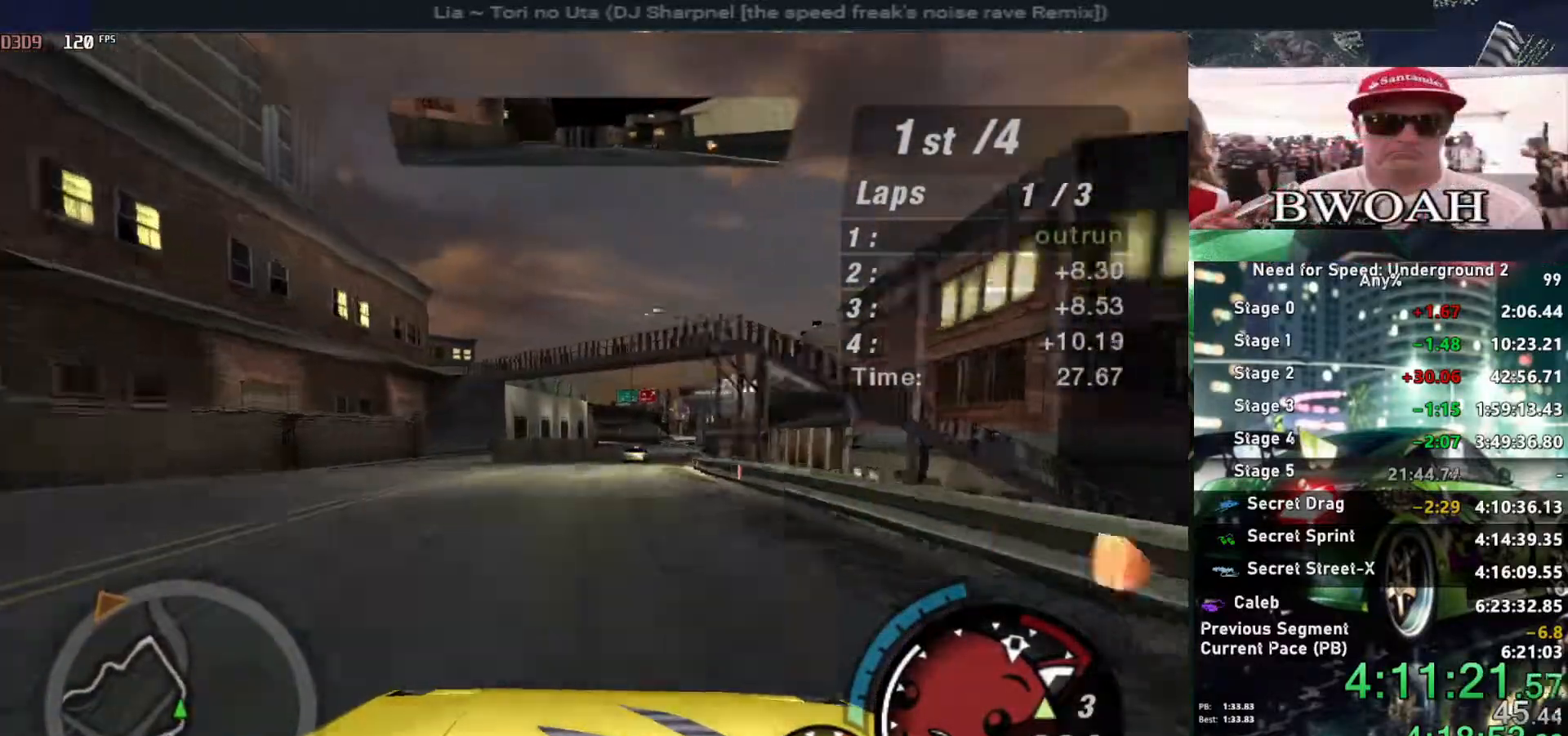
{"keys": ["right", "up"], "events": [[50, "left", "up"], [84, "right", "down"], [184, "right", "up"], [417, "right", "down"]]}
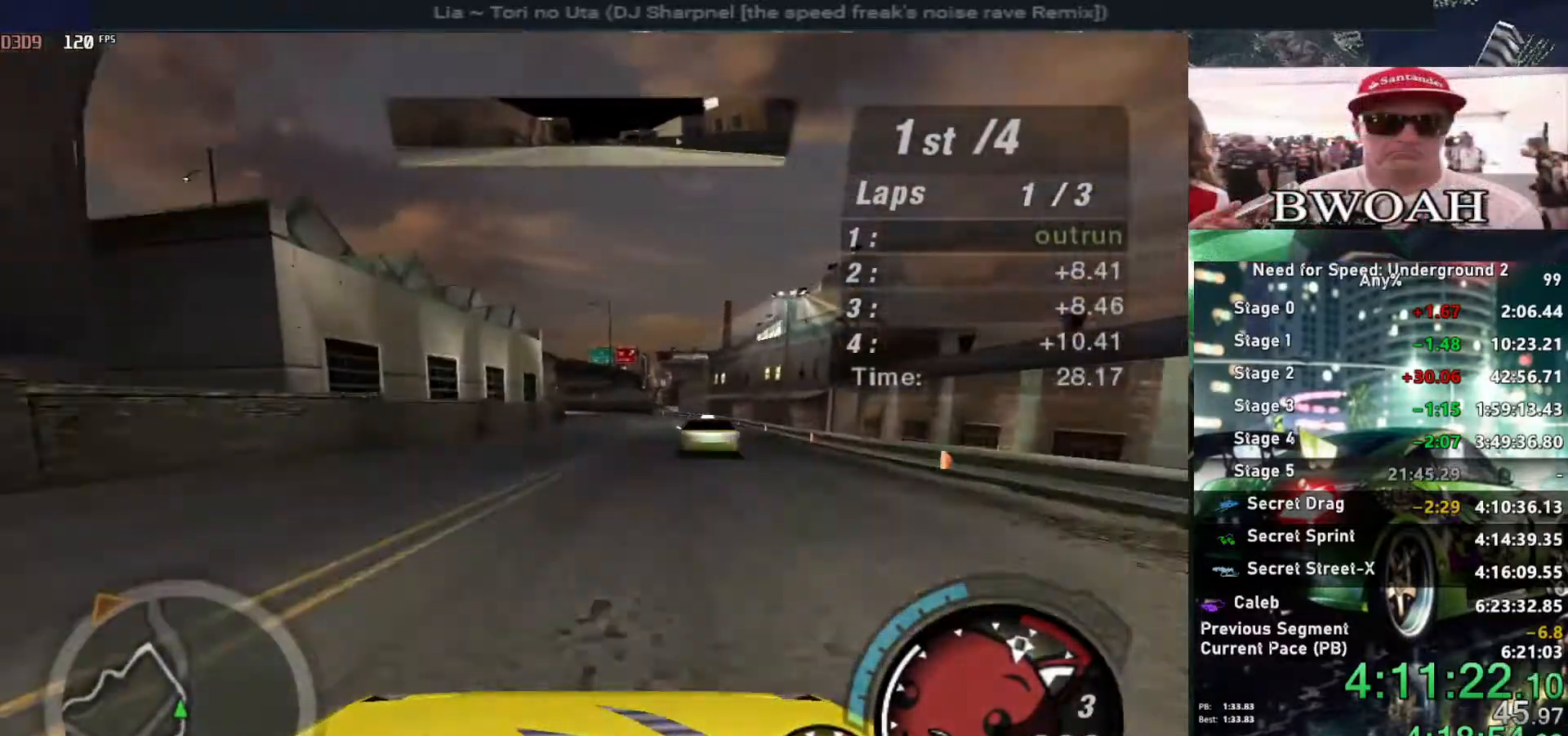
{"keys": ["left", "up"], "events": [[117, "right", "up"], [350, "left", "down"]]}
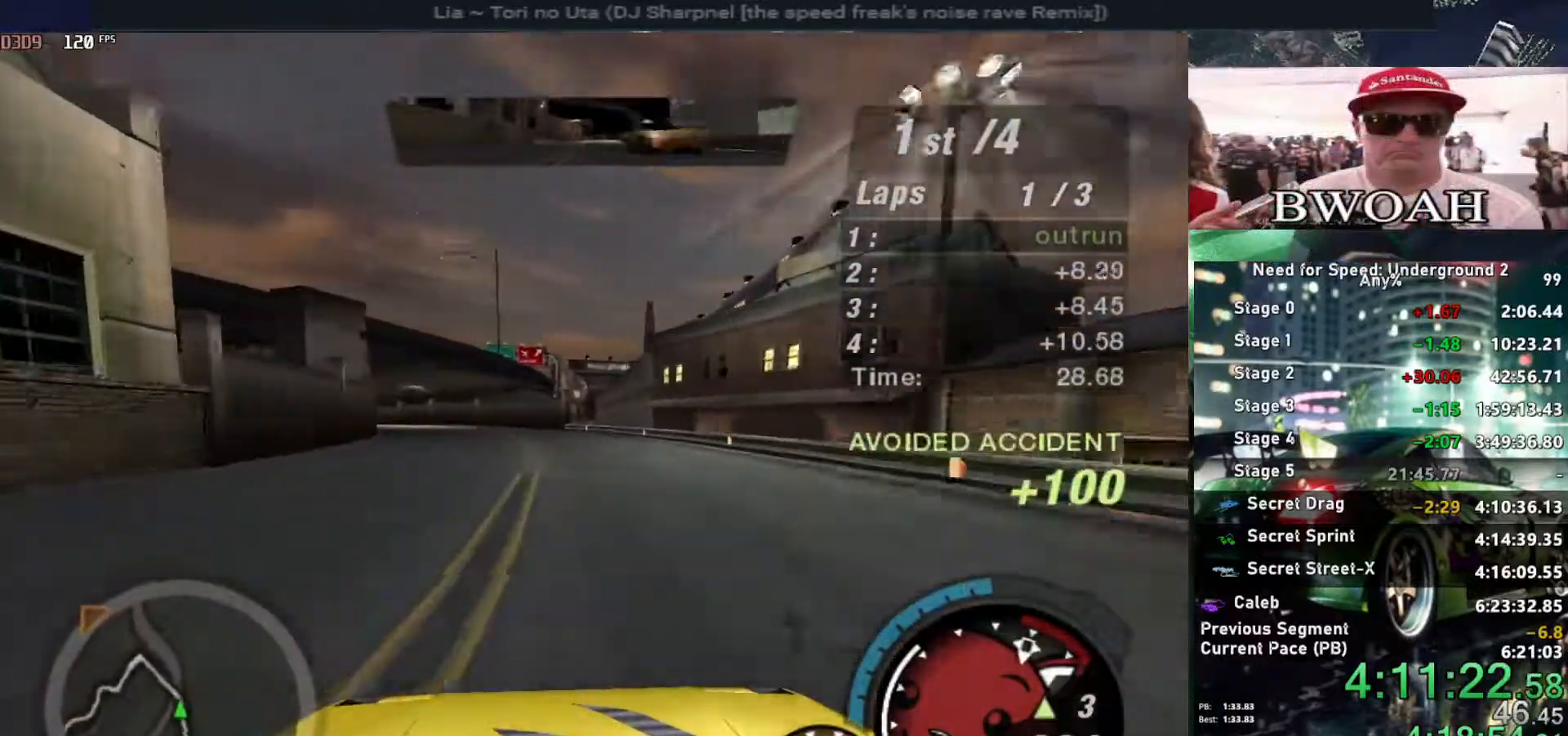
{"keys": ["left", "shift", "up"], "events": [[34, "left", "up"], [134, "left", "down"], [267, "left", "up"], [350, "left", "down"], [400, "shift", "down"]]}
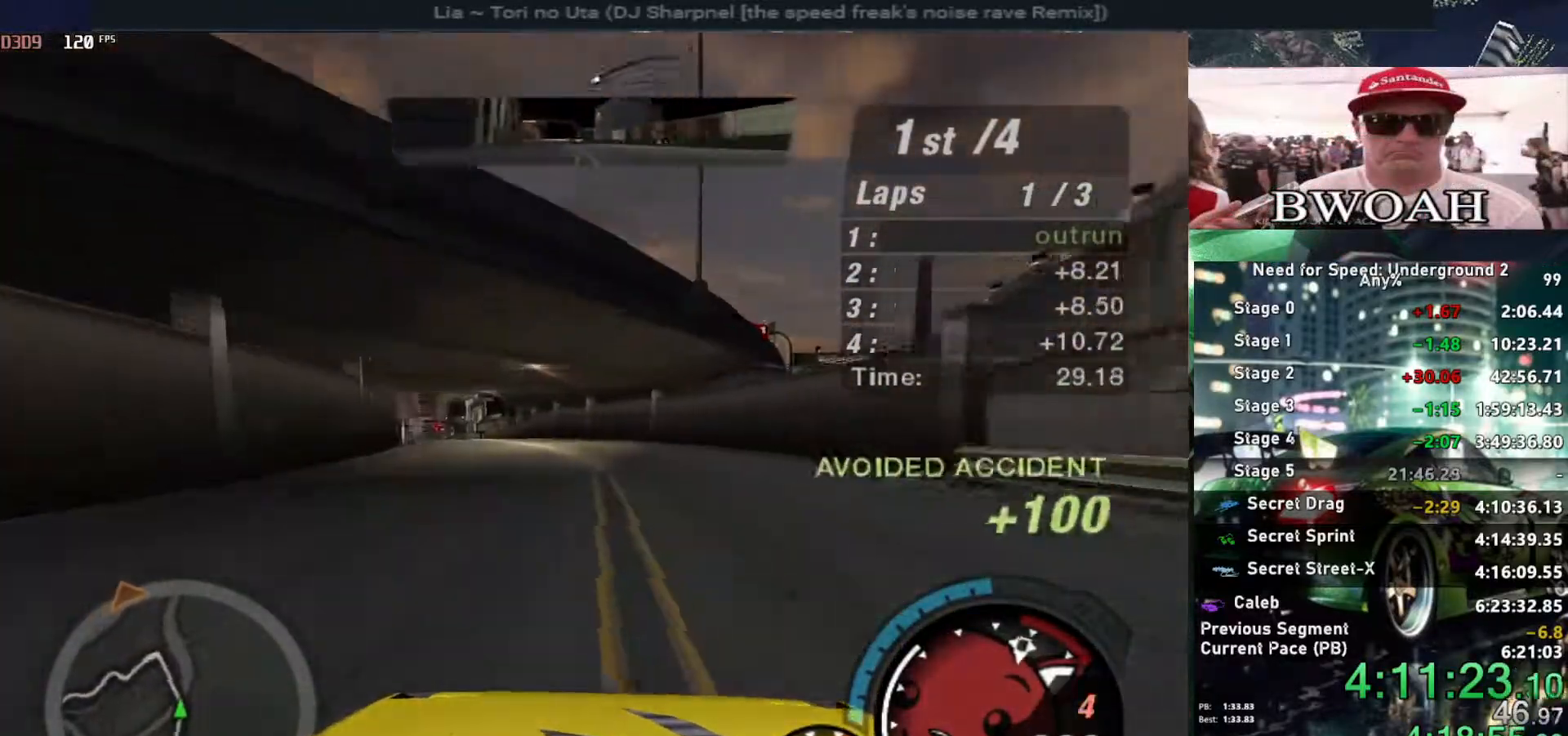
{"keys": ["up"], "events": [[17, "left", "up"], [17, "shift", "up"], [100, "left", "down"], [234, "left", "up"], [367, "left", "down"], [484, "left", "up"]]}
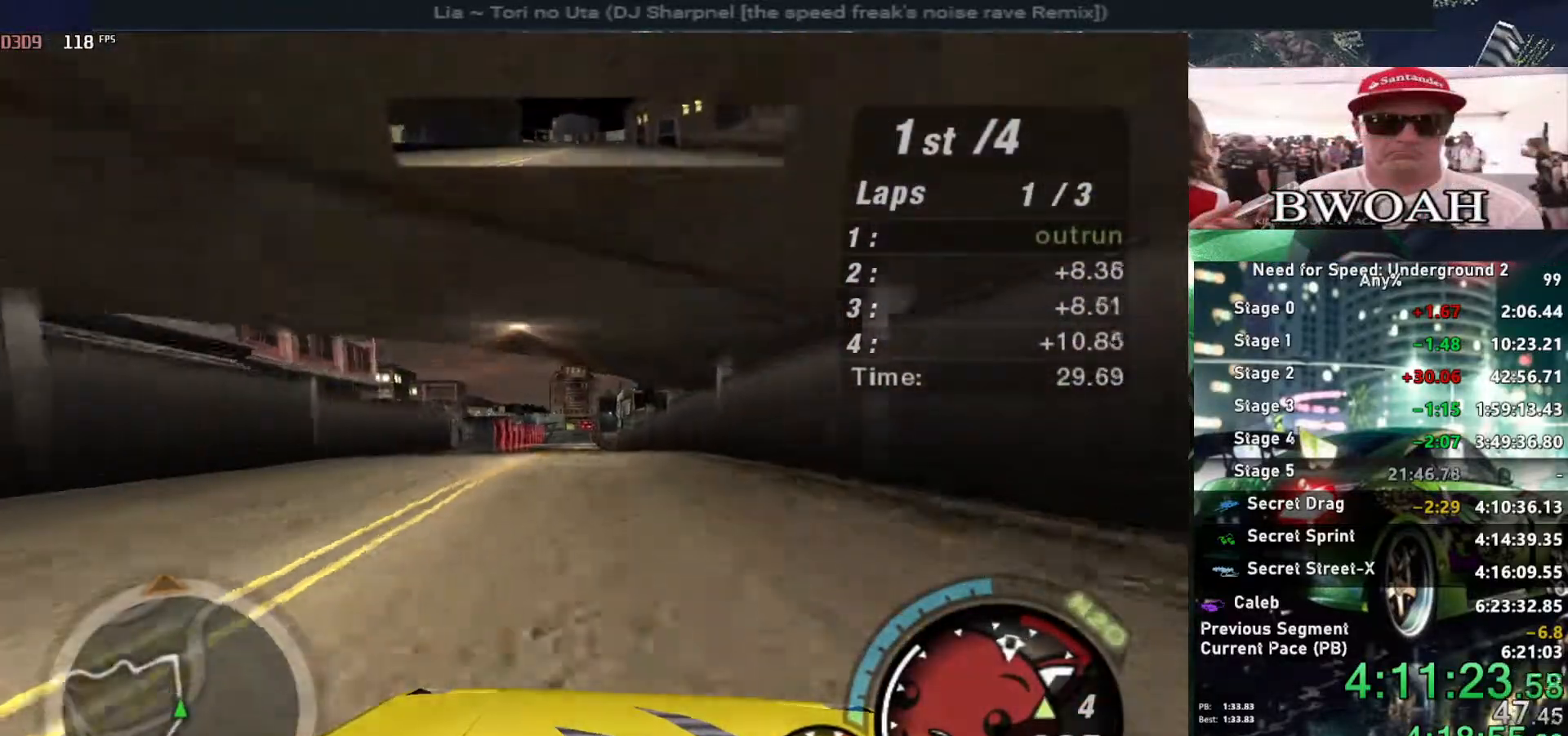
{"keys": ["up"], "events": []}
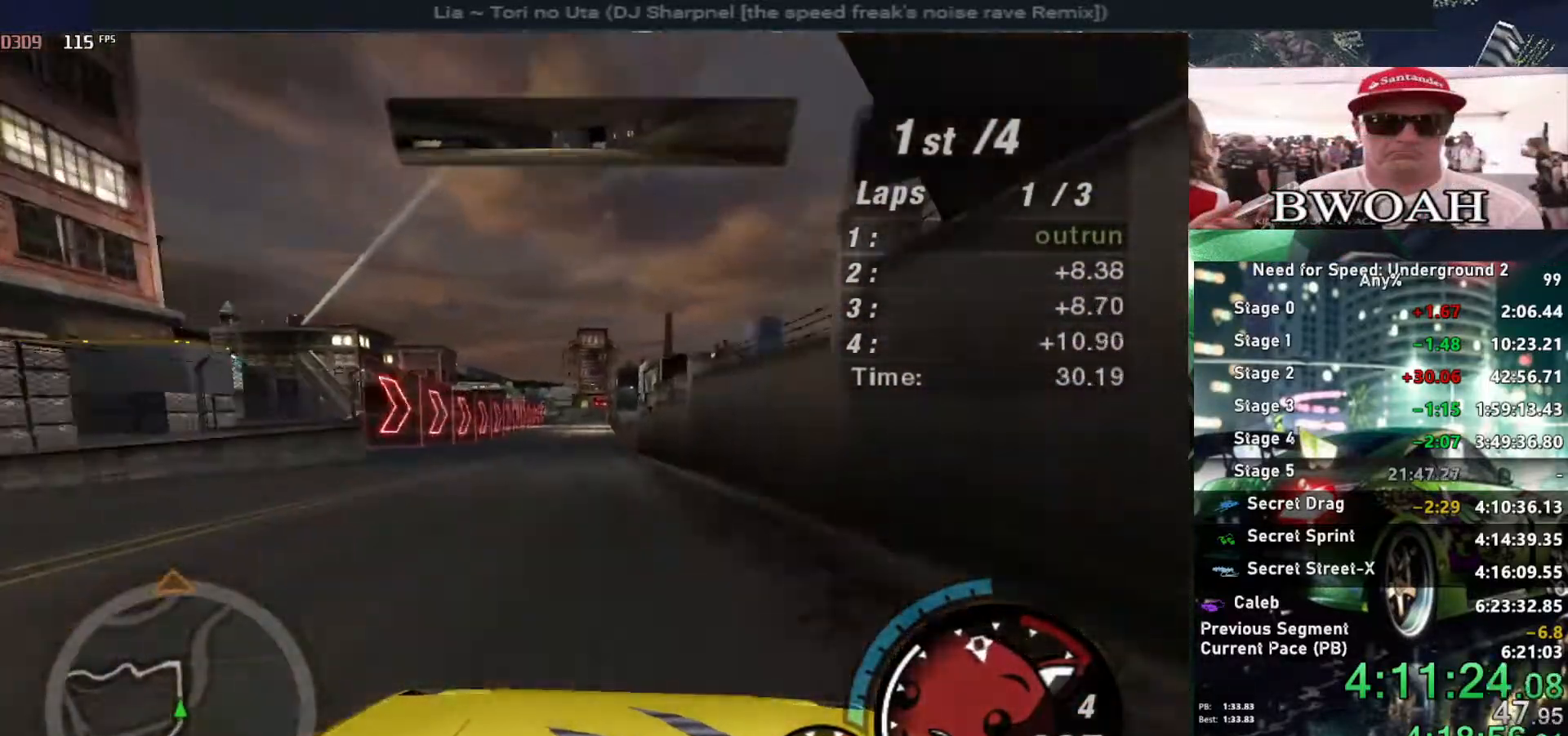
{"keys": ["up"], "events": [[350, "left", "down"], [450, "left", "up"]]}